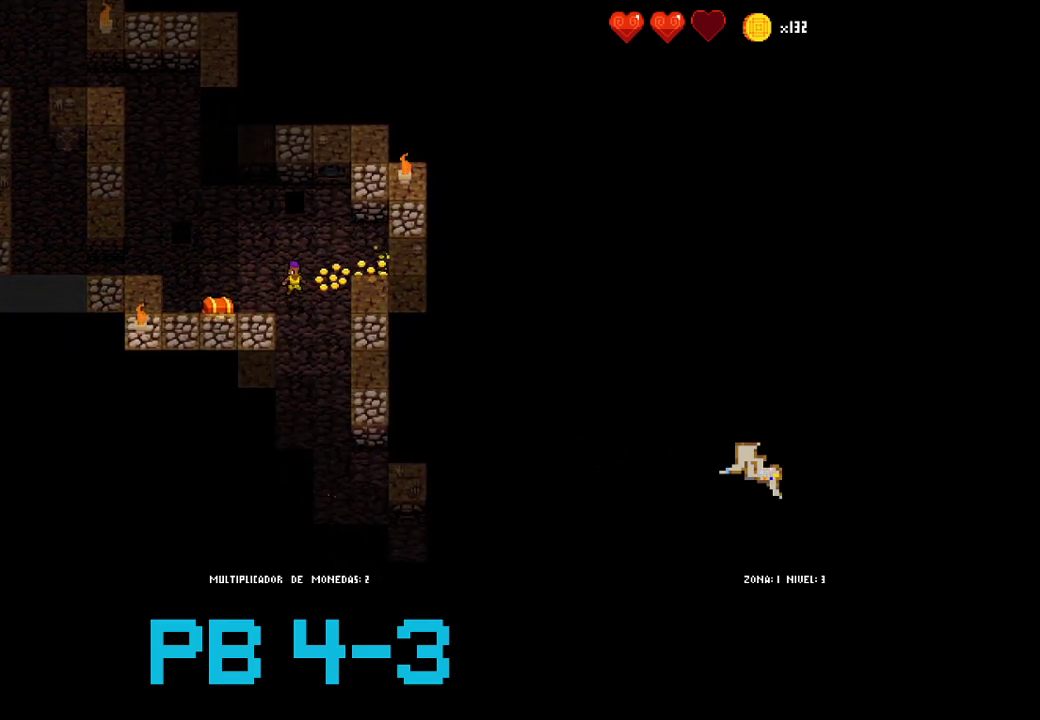
Gameplay with a controller (PlayStation layout); each line is a JSON object with the inputs held at the frame after it. "events" lists button and stick changes between this image and that frame as [ms after this image, input, new state], when the widget could be followed in between. Not read: L3 R3.
{"buttons": [], "events": [[83, "CROSS", "up"], [183, "CROSS", "down"], [250, "CROSS", "up"], [383, "CROSS", "down"], [483, "CROSS", "up"]]}
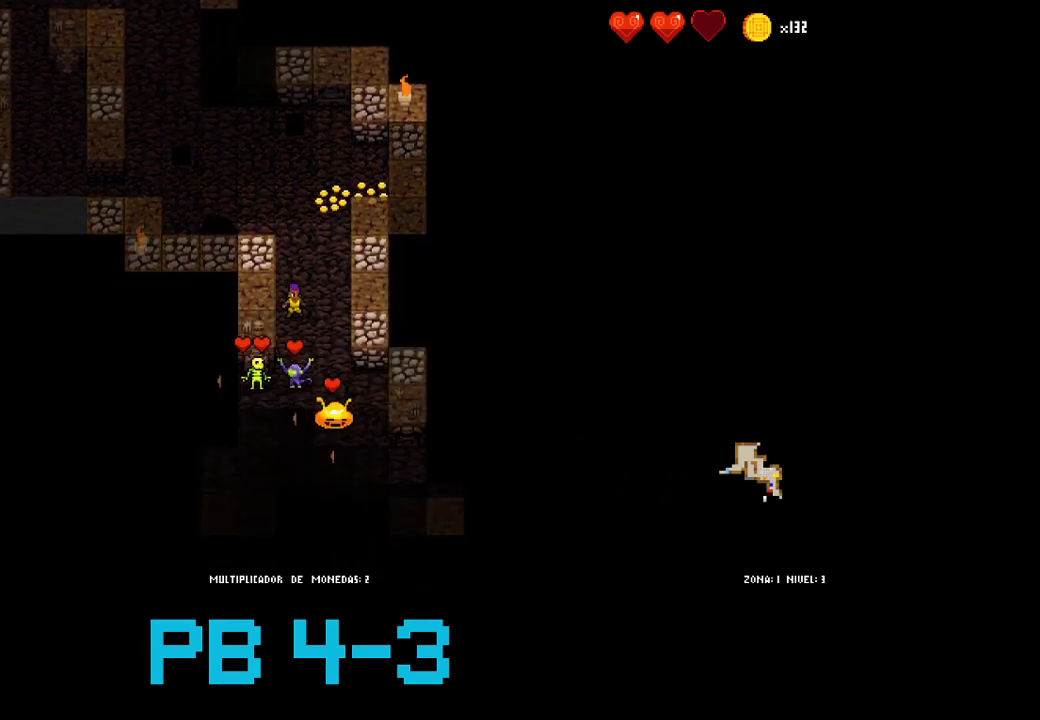
{"buttons": ["TRIANGLE"], "events": [[117, "CROSS", "down"], [233, "CROSS", "up"], [333, "CROSS", "down"], [400, "CROSS", "up"], [500, "TRIANGLE", "down"]]}
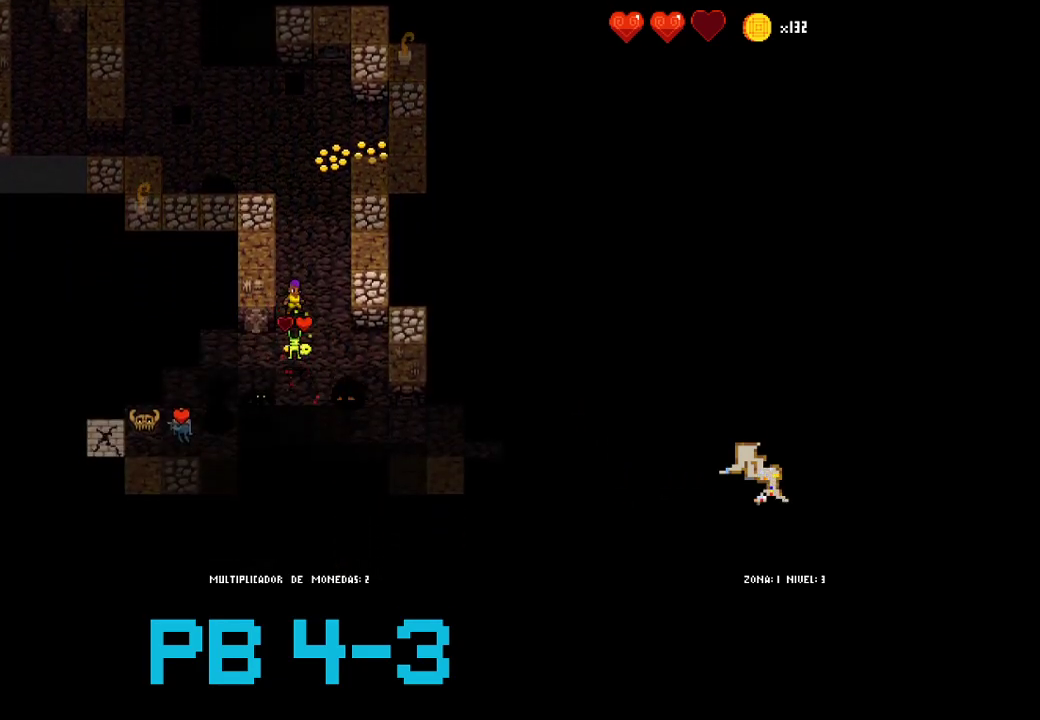
{"buttons": ["CROSS"], "events": [[67, "TRIANGLE", "up"], [233, "CROSS", "down"], [300, "CROSS", "up"], [483, "CROSS", "down"]]}
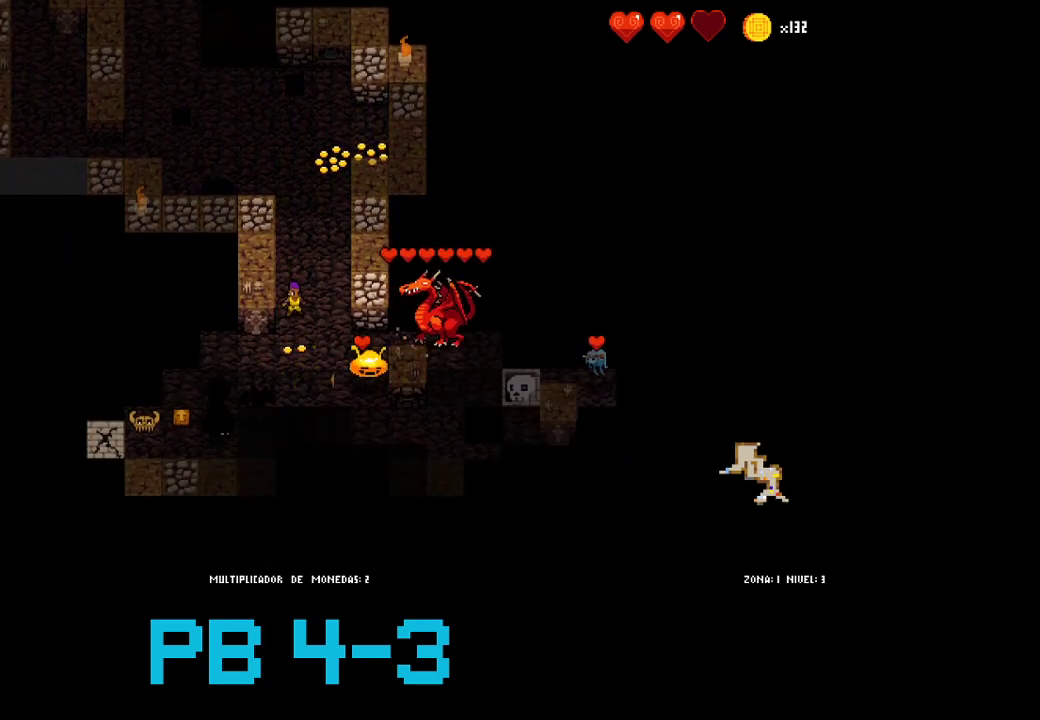
{"buttons": [], "events": [[50, "CROSS", "up"], [150, "CROSS", "down"], [183, "CROSS", "up"], [383, "TRIANGLE", "down"], [483, "TRIANGLE", "up"]]}
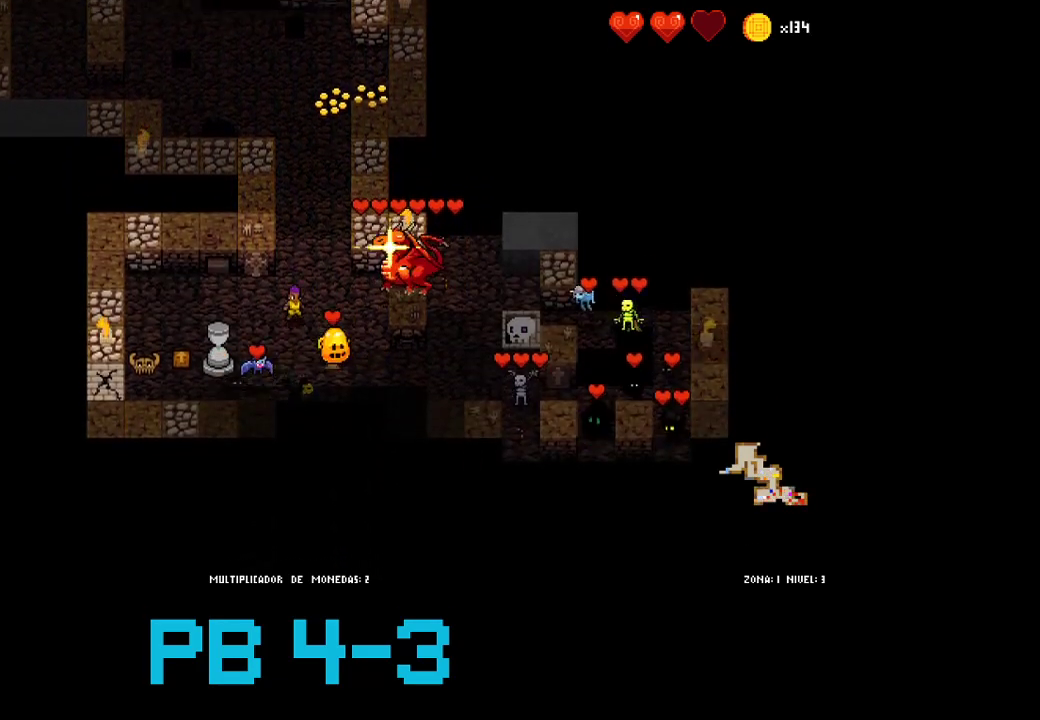
{"buttons": [], "events": [[150, "TRIANGLE", "down"], [250, "TRIANGLE", "up"], [367, "TRIANGLE", "down"], [467, "TRIANGLE", "up"]]}
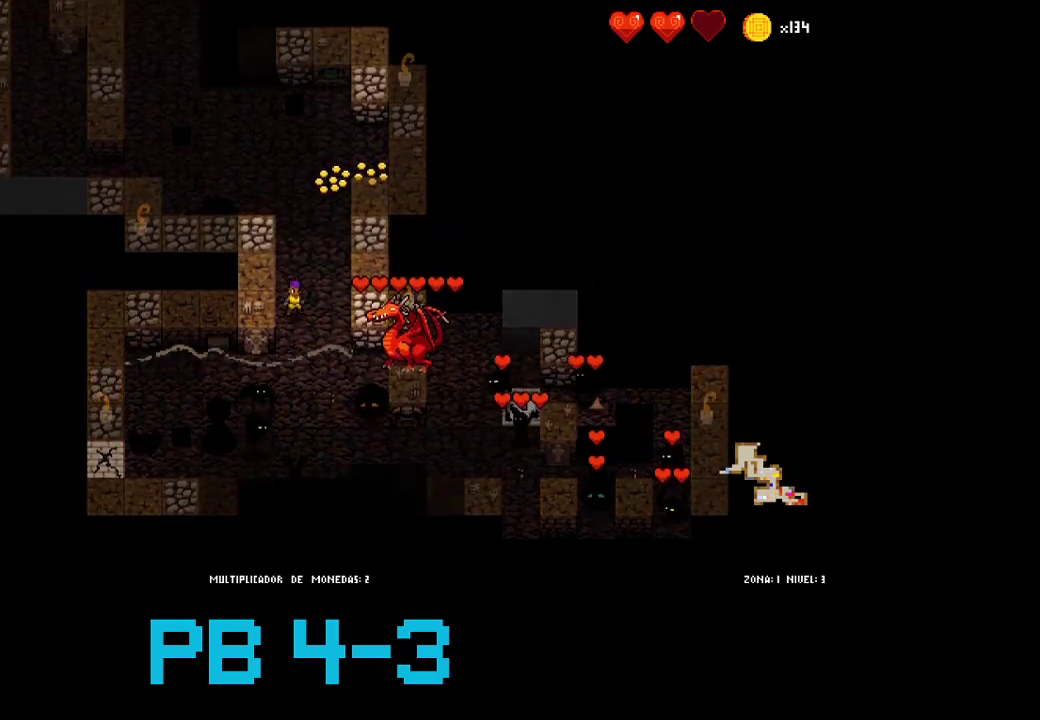
{"buttons": ["CROSS"], "events": [[100, "CROSS", "down"], [167, "CROSS", "up"], [300, "TRIANGLE", "down"], [367, "TRIANGLE", "up"], [500, "CROSS", "down"]]}
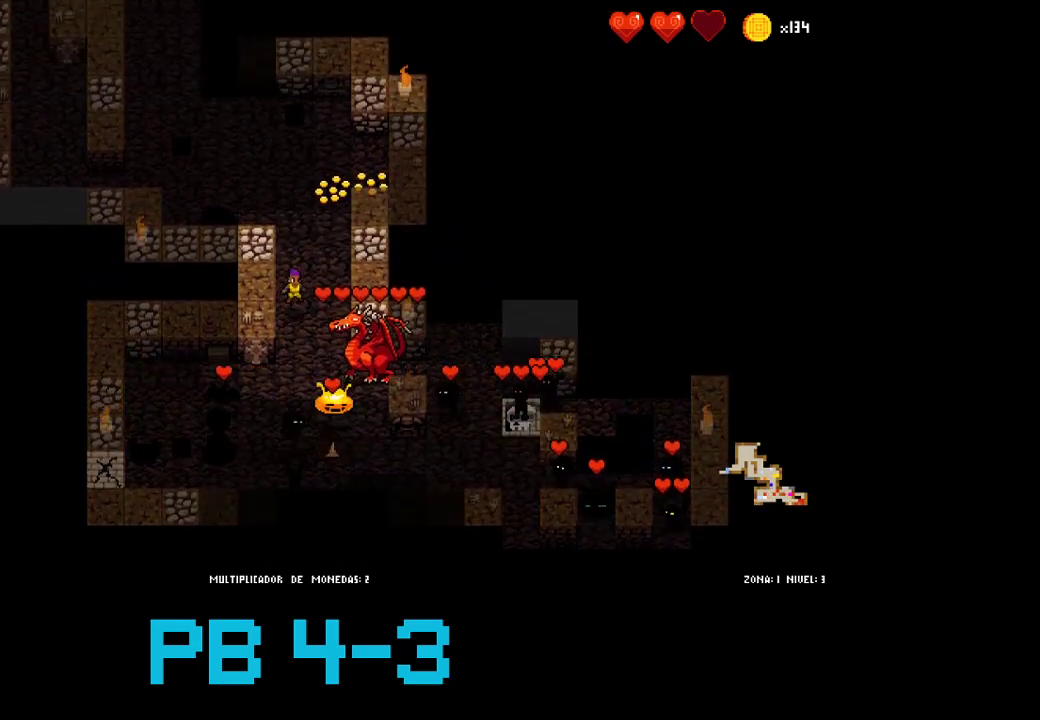
{"buttons": ["CROSS"], "events": [[117, "CROSS", "up"], [217, "TRIANGLE", "down"], [317, "TRIANGLE", "up"], [417, "CROSS", "down"]]}
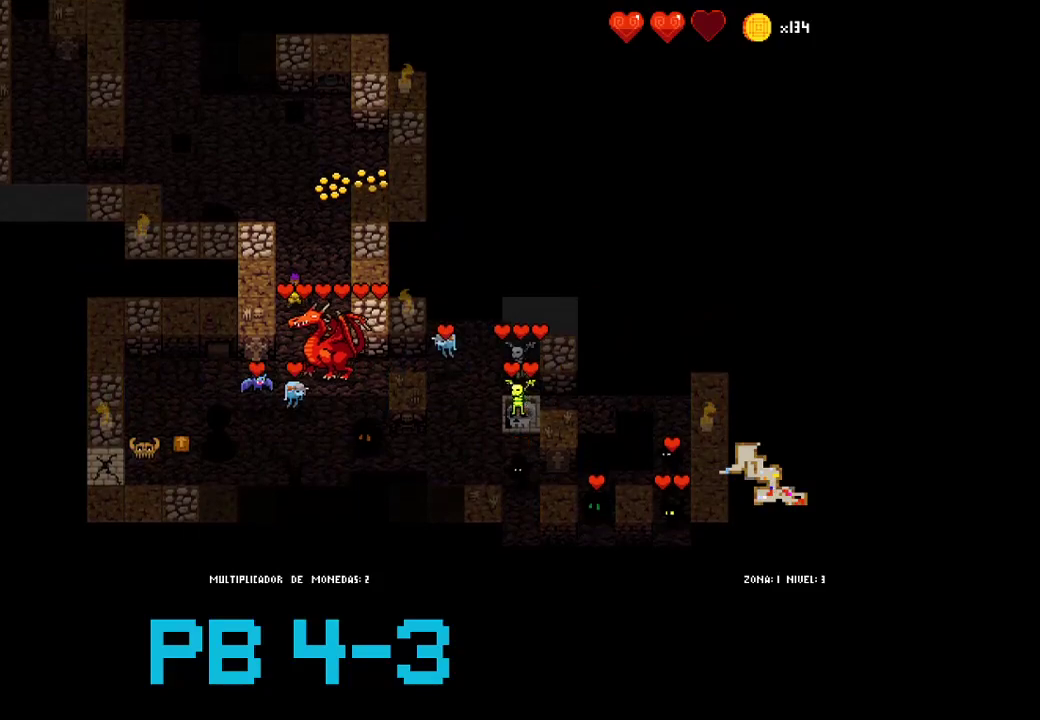
{"buttons": [], "events": [[17, "CROSS", "up"], [117, "TRIANGLE", "down"], [217, "TRIANGLE", "up"], [367, "CROSS", "down"], [433, "CROSS", "up"]]}
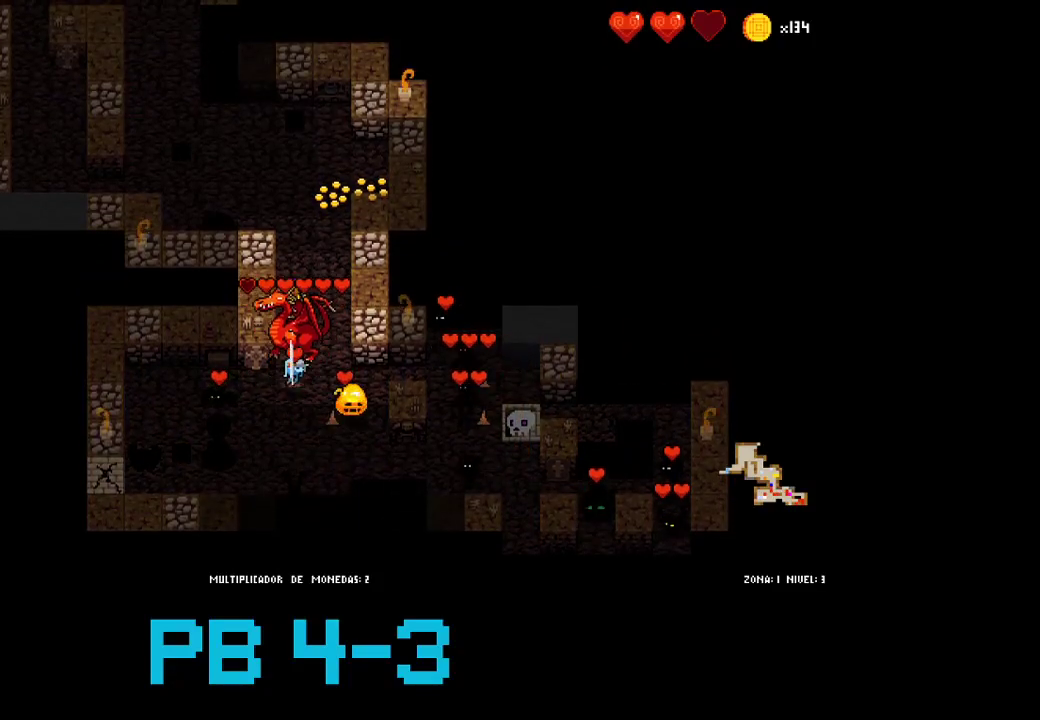
{"buttons": ["TRIANGLE"], "events": [[100, "TRIANGLE", "down"], [167, "TRIANGLE", "up"], [300, "CROSS", "down"], [367, "CROSS", "up"], [500, "TRIANGLE", "down"]]}
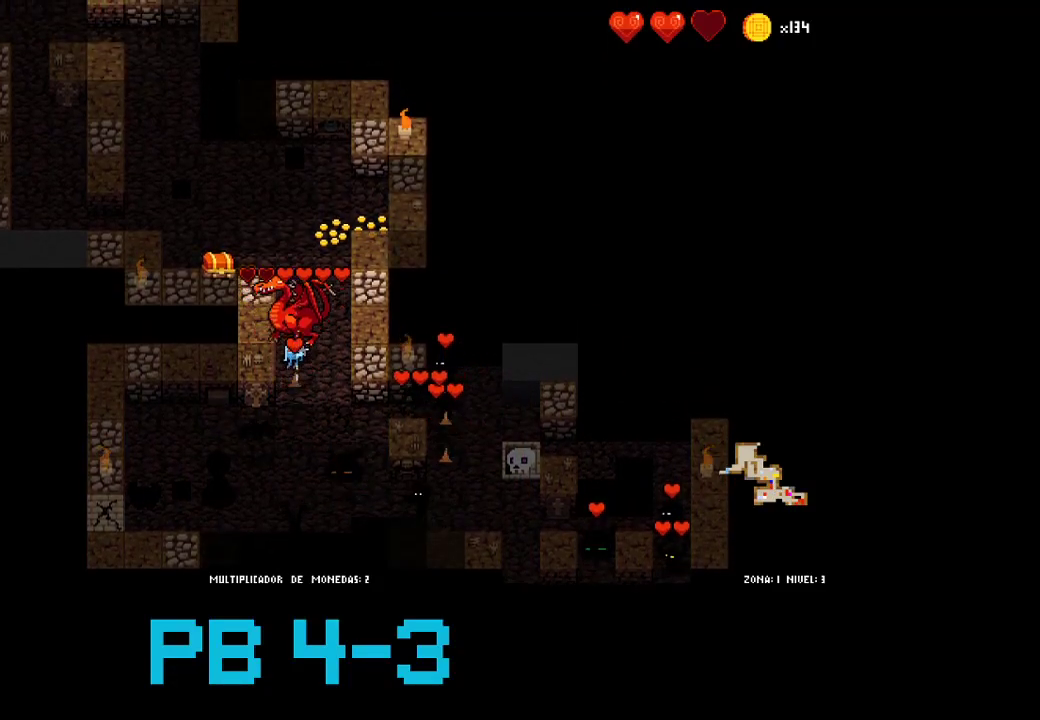
{"buttons": ["TRIANGLE"], "events": [[117, "TRIANGLE", "up"], [217, "CROSS", "down"], [317, "CROSS", "up"], [417, "TRIANGLE", "down"]]}
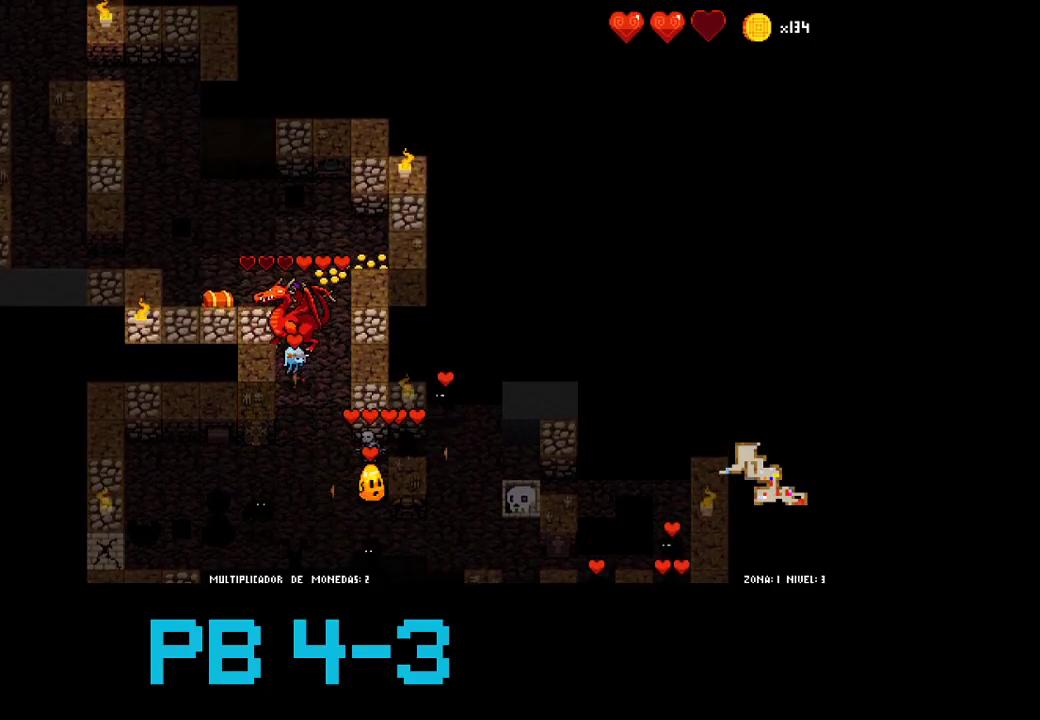
{"buttons": [], "events": [[17, "TRIANGLE", "up"], [150, "CROSS", "down"], [233, "CROSS", "up"], [333, "TRIANGLE", "down"], [433, "TRIANGLE", "up"]]}
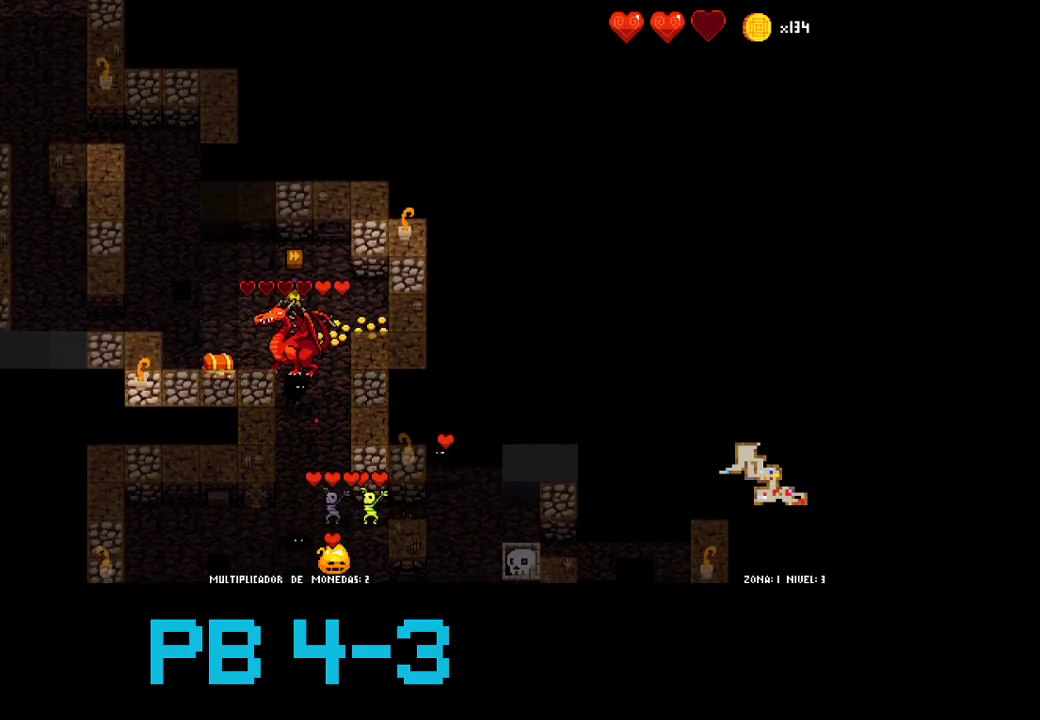
{"buttons": ["CROSS"], "events": [[67, "CROSS", "down"], [167, "CROSS", "up"], [267, "CROSS", "down"], [367, "CROSS", "up"], [467, "CROSS", "down"]]}
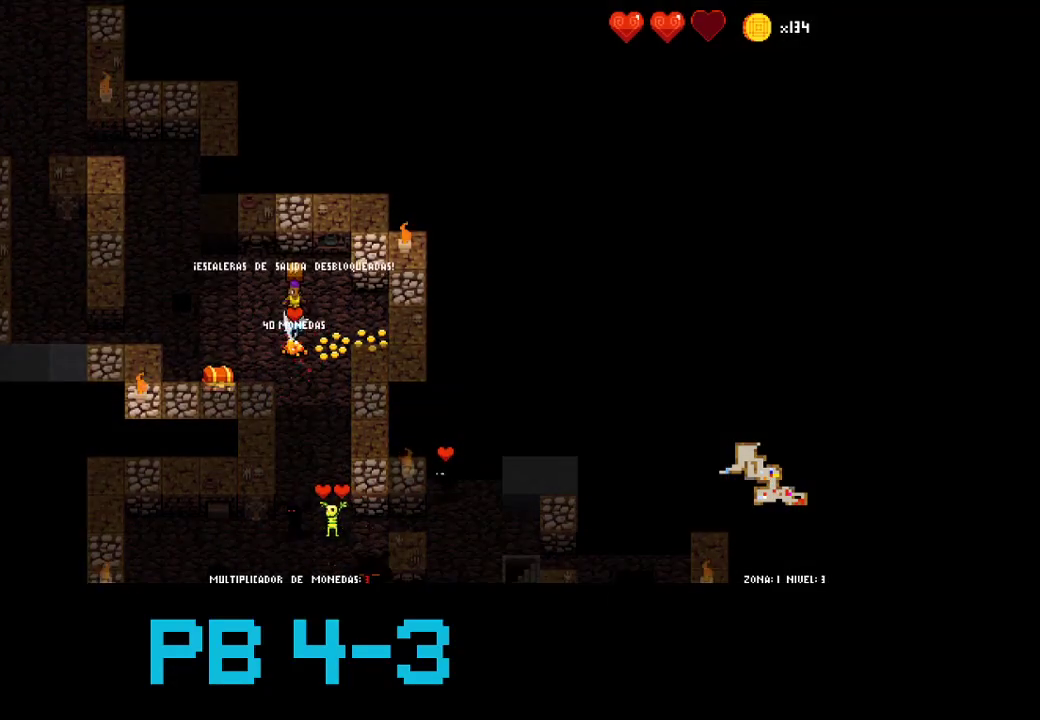
{"buttons": ["CROSS"], "events": [[50, "CROSS", "up"], [217, "CROSS", "down"], [283, "CROSS", "up"], [450, "CROSS", "down"]]}
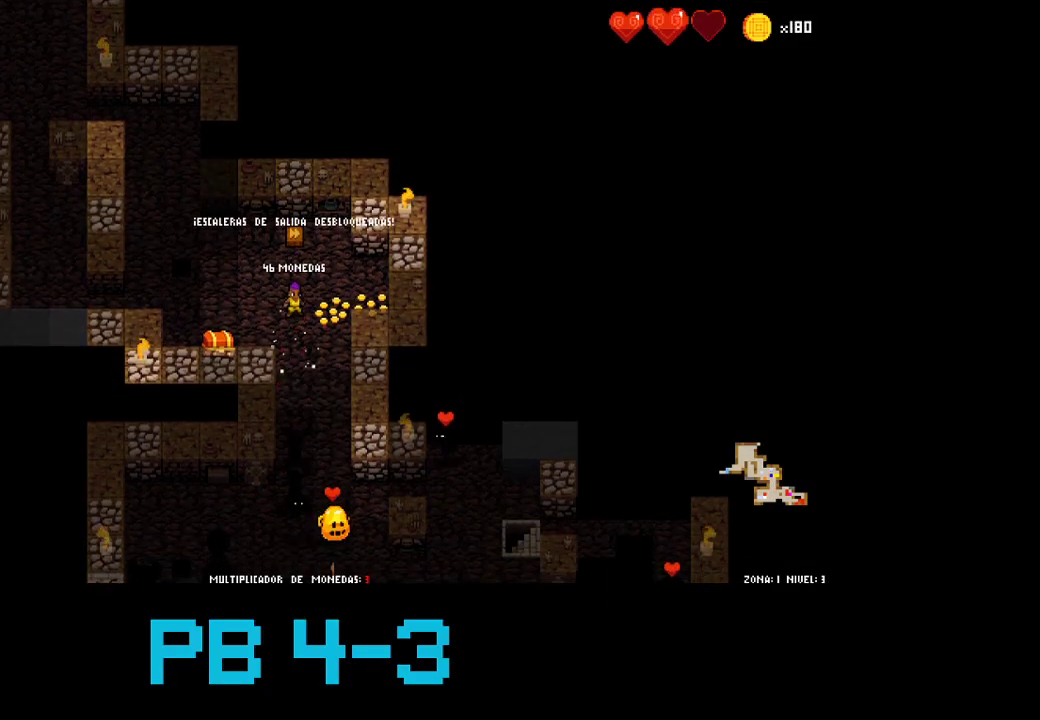
{"buttons": [], "events": [[17, "CROSS", "up"], [150, "CROSS", "down"], [217, "CROSS", "up"], [367, "CROSS", "down"], [433, "CROSS", "up"]]}
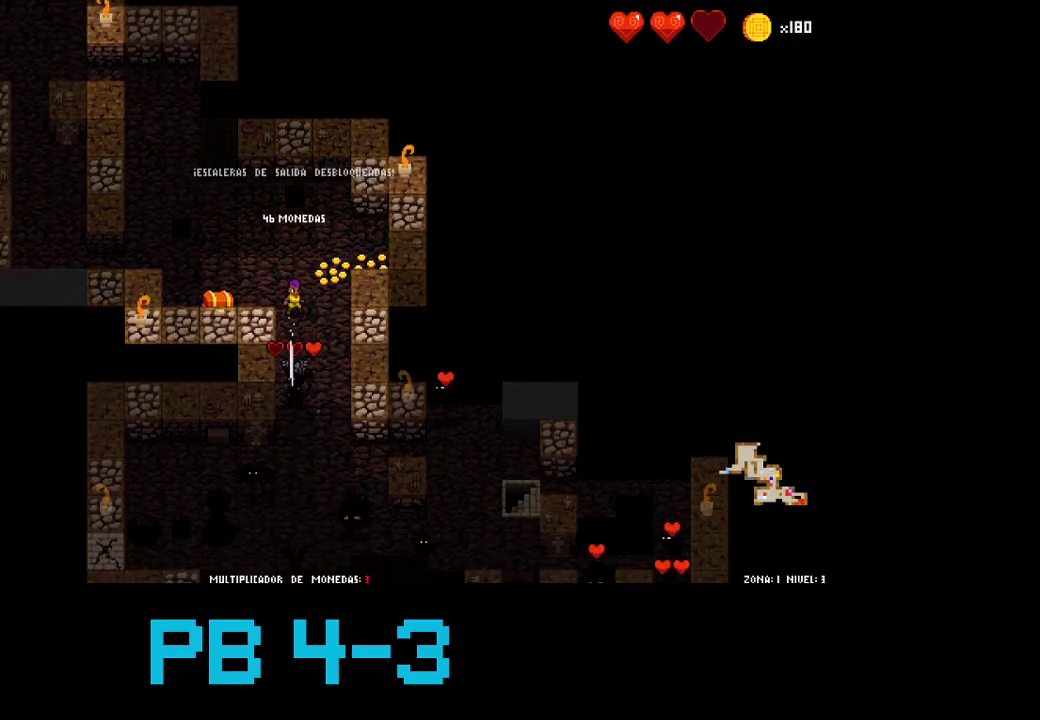
{"buttons": ["CROSS"], "events": [[67, "CROSS", "down"], [167, "CROSS", "up"], [267, "CROSS", "down"], [367, "CROSS", "up"], [483, "CROSS", "down"]]}
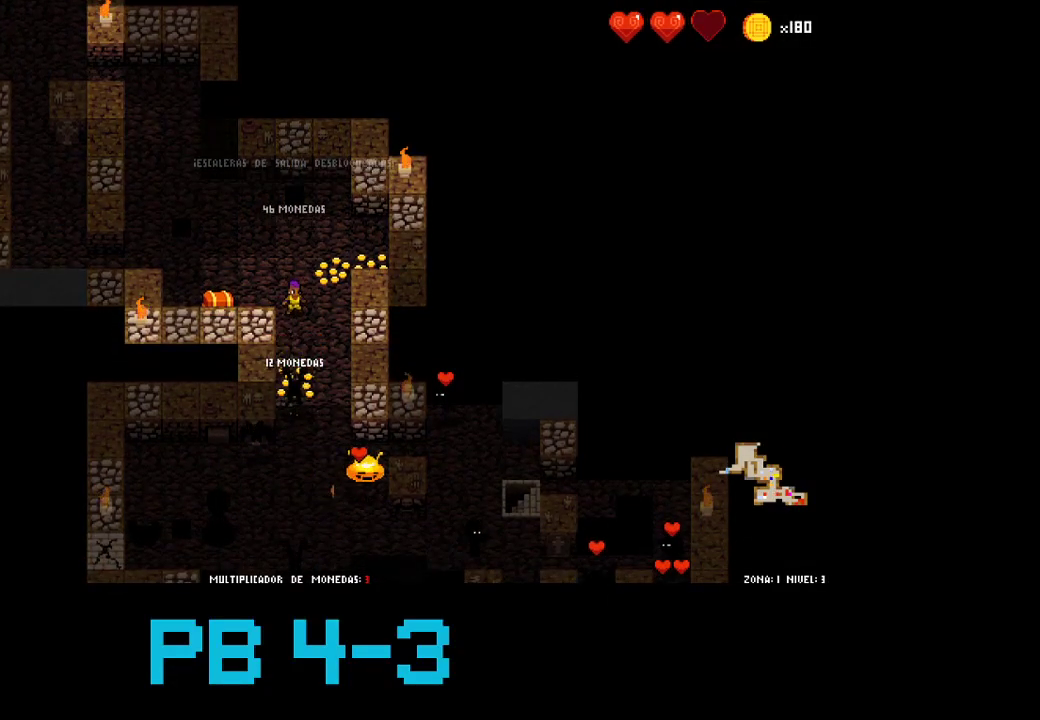
{"buttons": ["CROSS"], "events": [[83, "CROSS", "up"], [217, "CROSS", "down"], [283, "CROSS", "up"], [417, "CROSS", "down"]]}
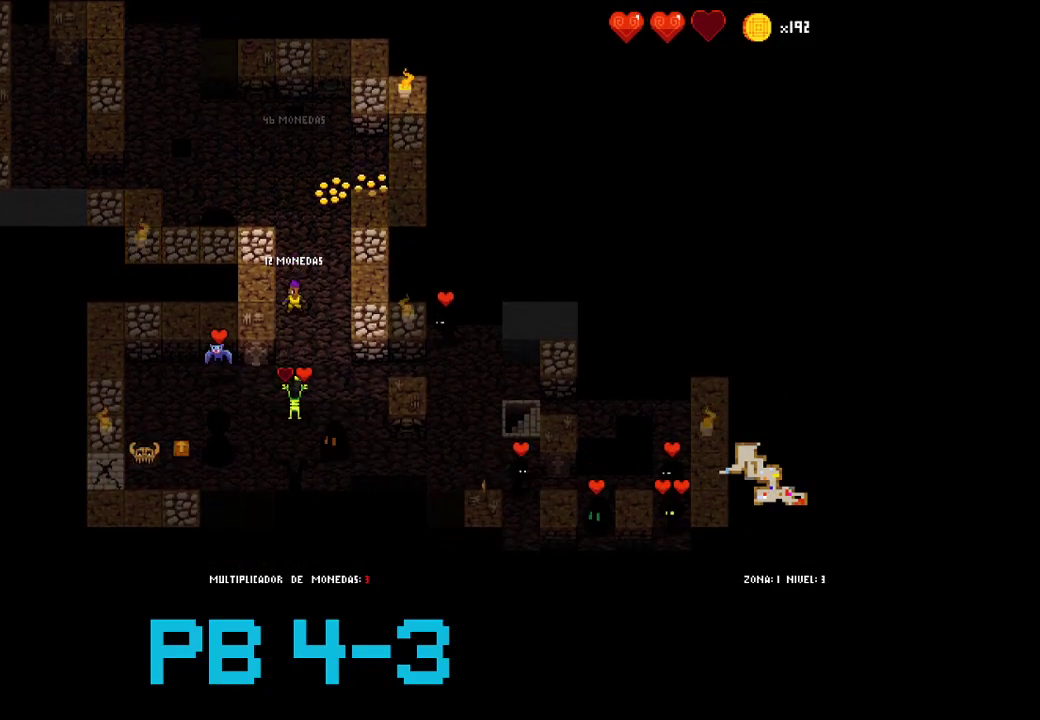
{"buttons": ["SQUARE"], "events": [[17, "CROSS", "up"], [117, "CROSS", "down"], [183, "CROSS", "up"], [367, "CROSS", "down"], [400, "CROSS", "up"], [500, "SQUARE", "down"]]}
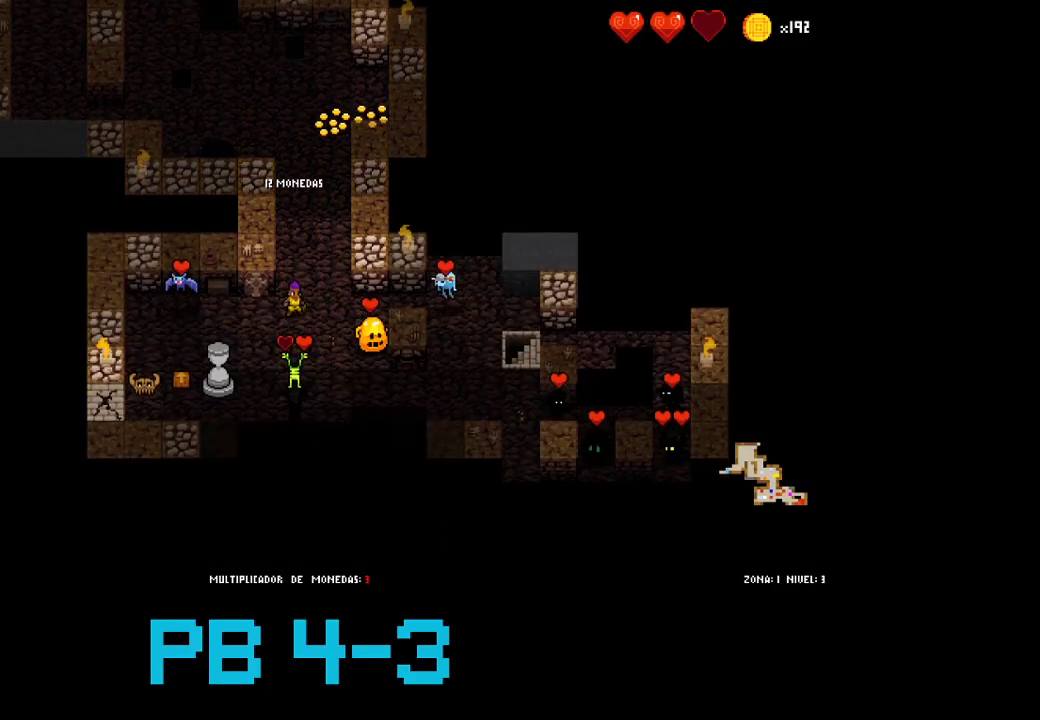
{"buttons": ["CIRCLE"], "events": [[100, "SQUARE", "up"], [267, "SQUARE", "down"], [367, "SQUARE", "up"], [467, "CIRCLE", "down"]]}
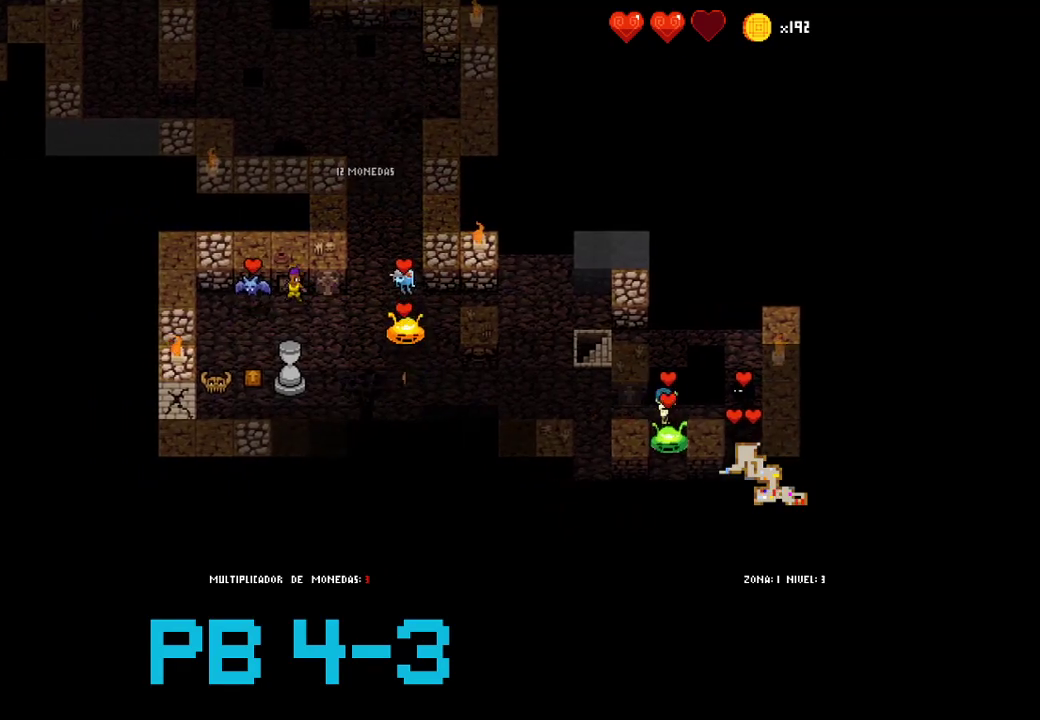
{"buttons": [], "events": [[67, "CIRCLE", "up"], [183, "CIRCLE", "down"], [283, "CIRCLE", "up"], [417, "CIRCLE", "down"], [483, "CIRCLE", "up"]]}
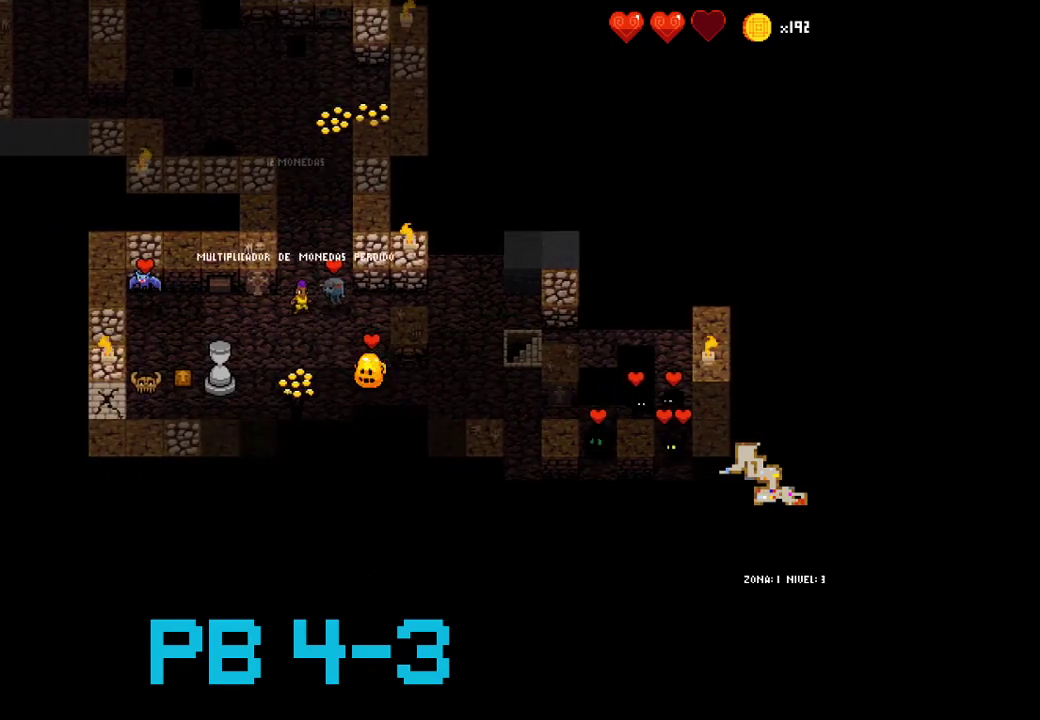
{"buttons": [], "events": [[117, "SQUARE", "down"], [183, "SQUARE", "up"], [350, "CIRCLE", "down"], [417, "CIRCLE", "up"]]}
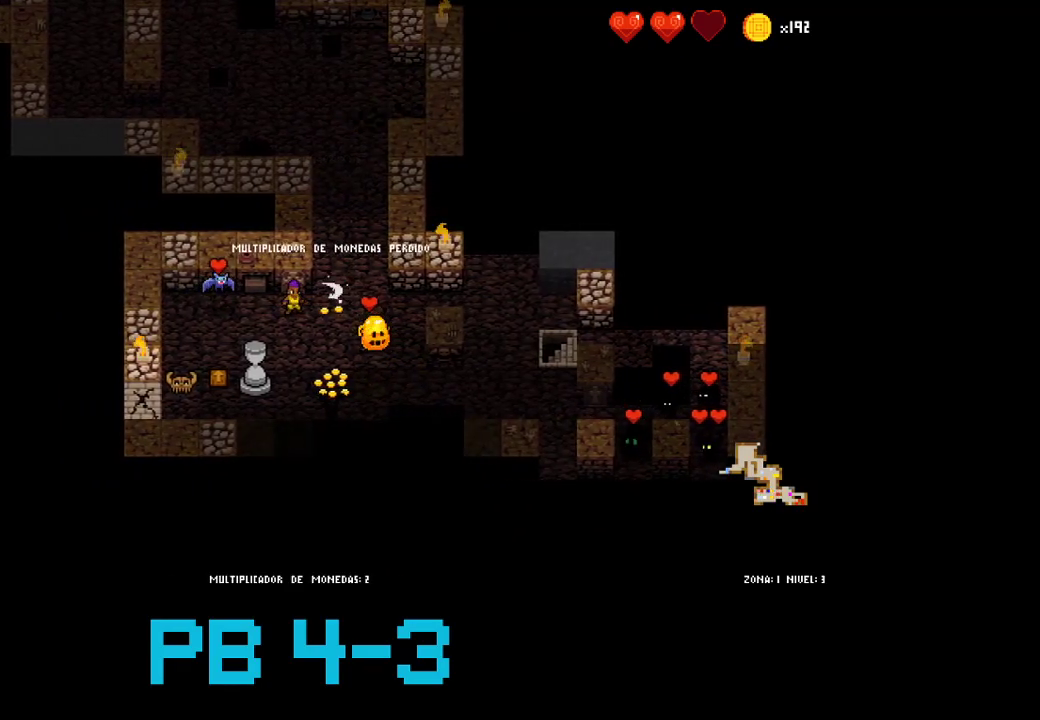
{"buttons": ["CIRCLE"], "events": [[67, "SQUARE", "down"], [133, "SQUARE", "up"], [267, "SQUARE", "down"], [333, "SQUARE", "up"], [467, "CIRCLE", "down"]]}
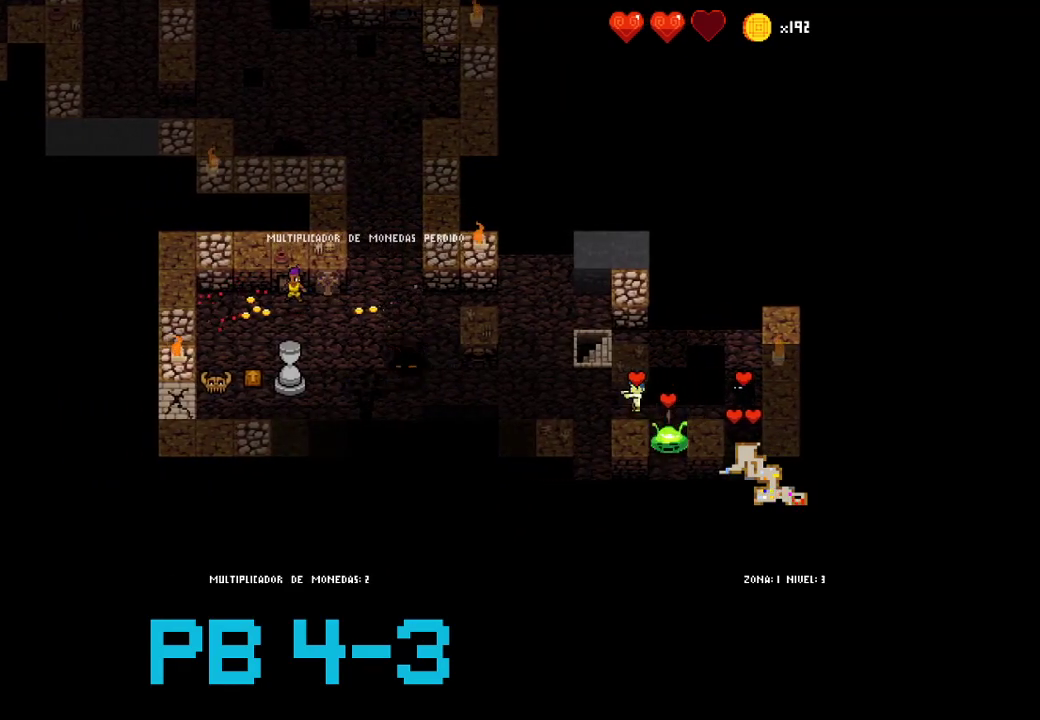
{"buttons": ["CIRCLE"], "events": [[67, "CIRCLE", "up"], [200, "CIRCLE", "down"], [267, "CIRCLE", "up"], [417, "CIRCLE", "down"]]}
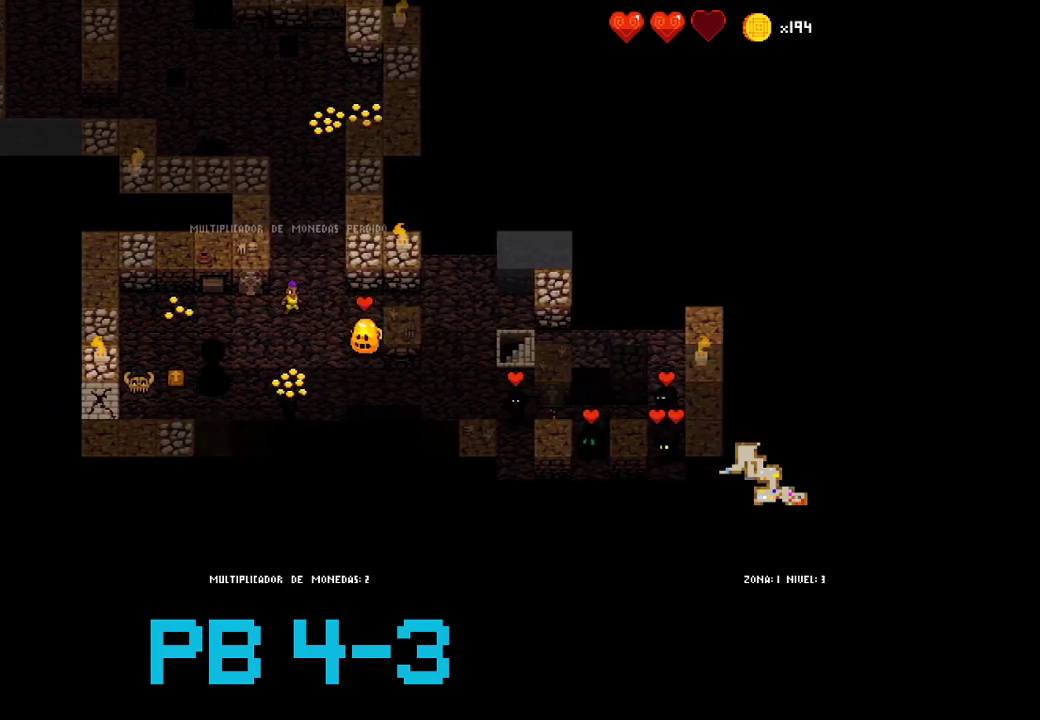
{"buttons": [], "events": [[17, "CIRCLE", "up"], [150, "CIRCLE", "down"], [217, "CIRCLE", "up"], [350, "CIRCLE", "down"], [450, "CIRCLE", "up"]]}
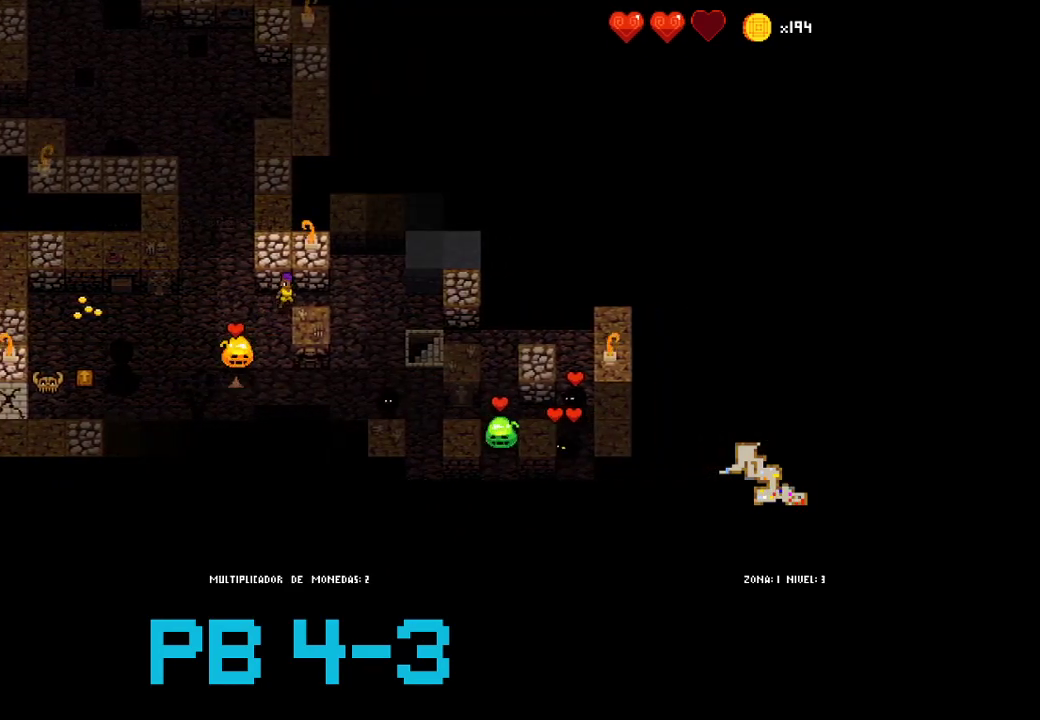
{"buttons": ["CIRCLE"], "events": [[83, "CIRCLE", "down"], [167, "CIRCLE", "up"], [300, "CIRCLE", "down"], [367, "CIRCLE", "up"], [500, "CIRCLE", "down"]]}
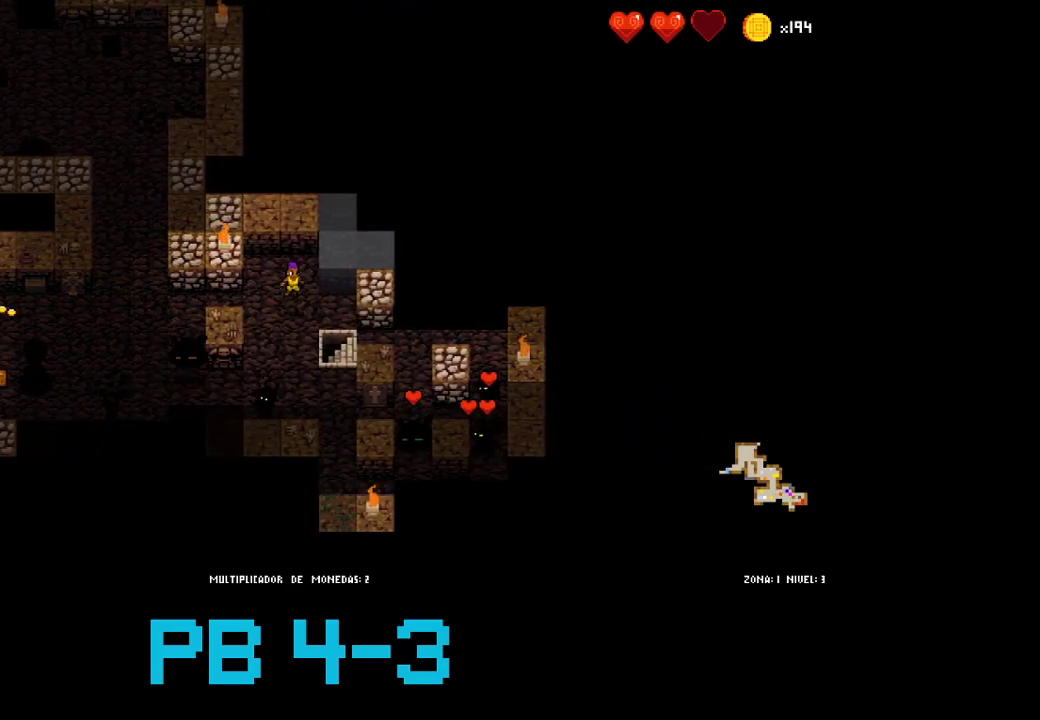
{"buttons": [], "events": [[67, "CIRCLE", "up"], [200, "CROSS", "down"], [300, "CROSS", "up"]]}
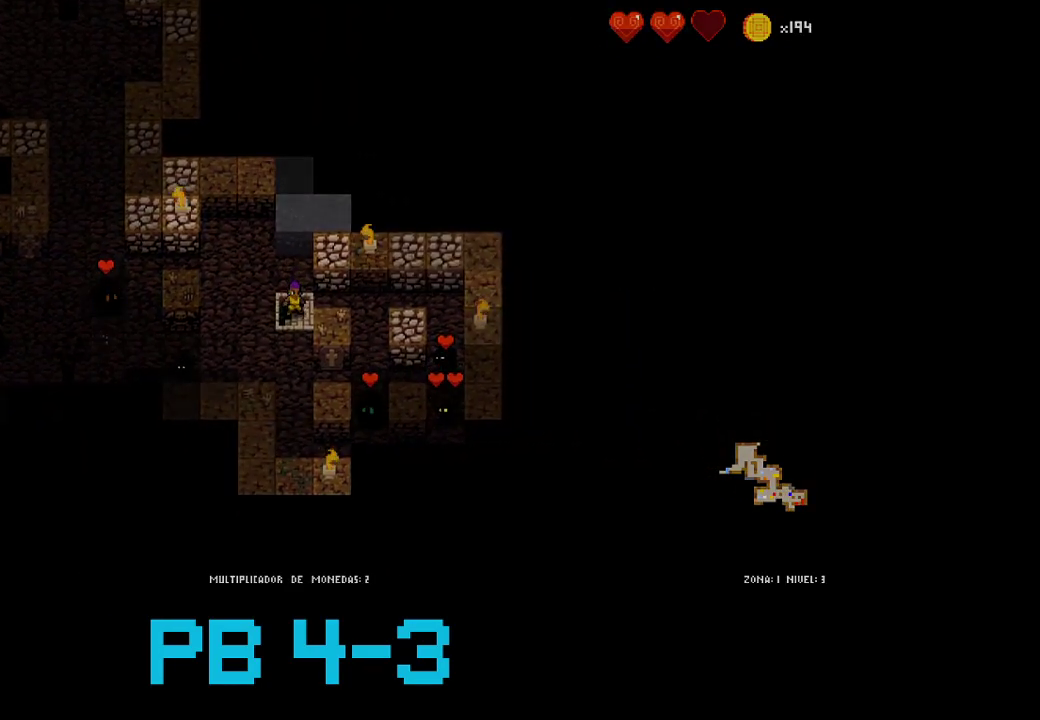
{"buttons": [], "events": []}
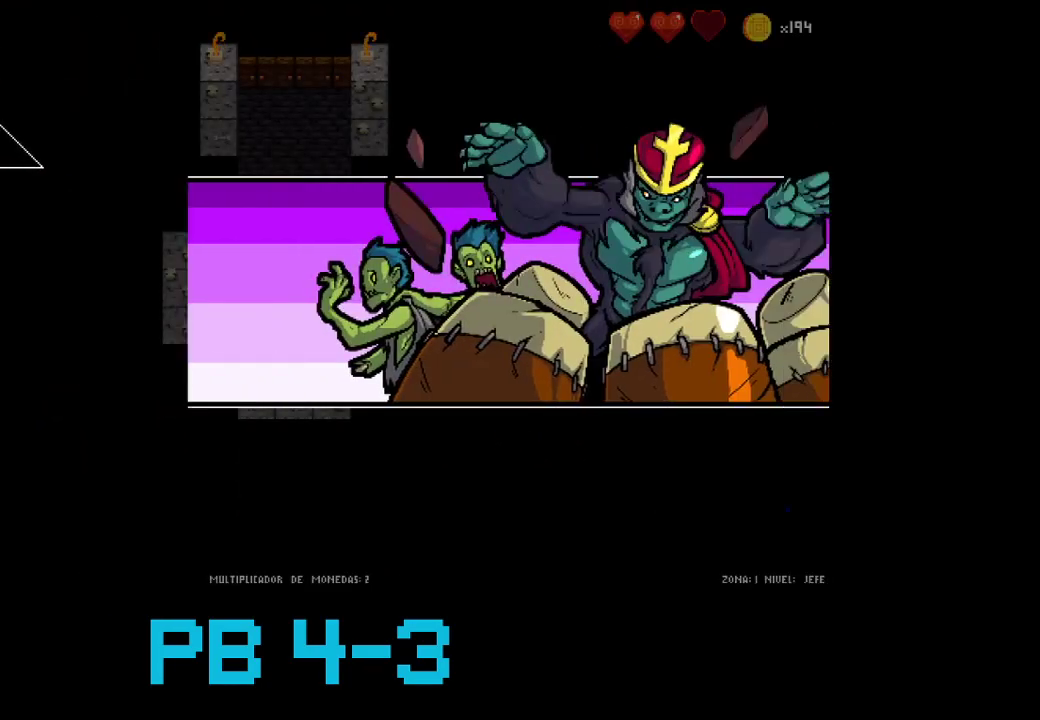
{"buttons": [], "events": [[267, "SQUARE", "down"], [367, "SQUARE", "up"]]}
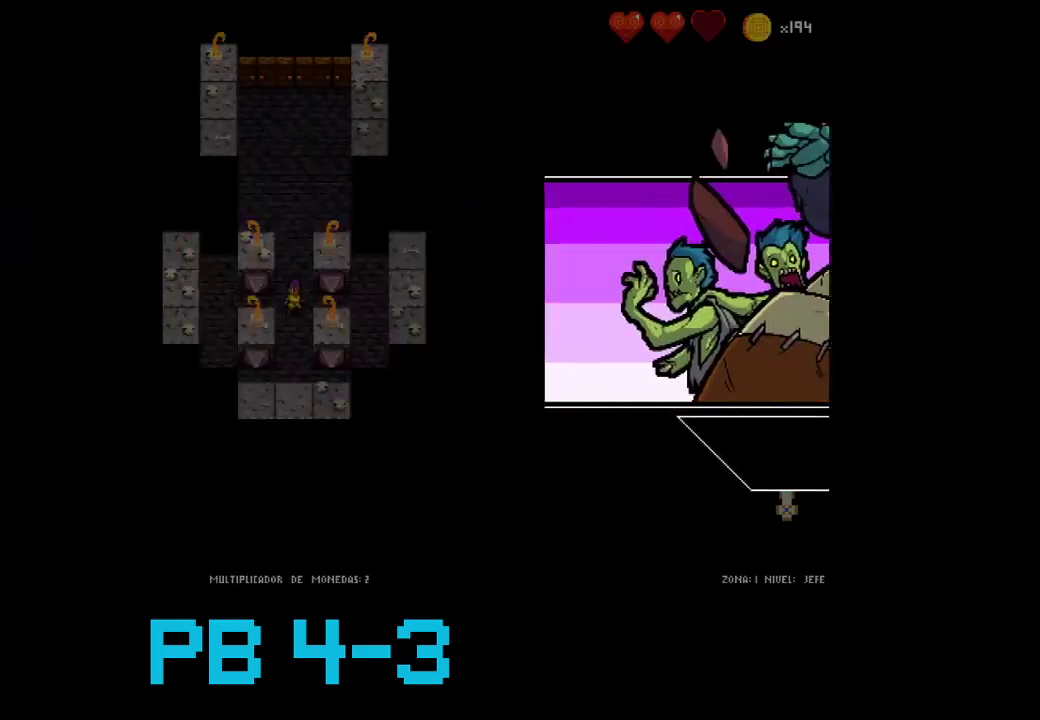
{"buttons": [], "events": [[67, "TRIANGLE", "down"], [167, "TRIANGLE", "up"], [333, "TRIANGLE", "down"], [450, "TRIANGLE", "up"]]}
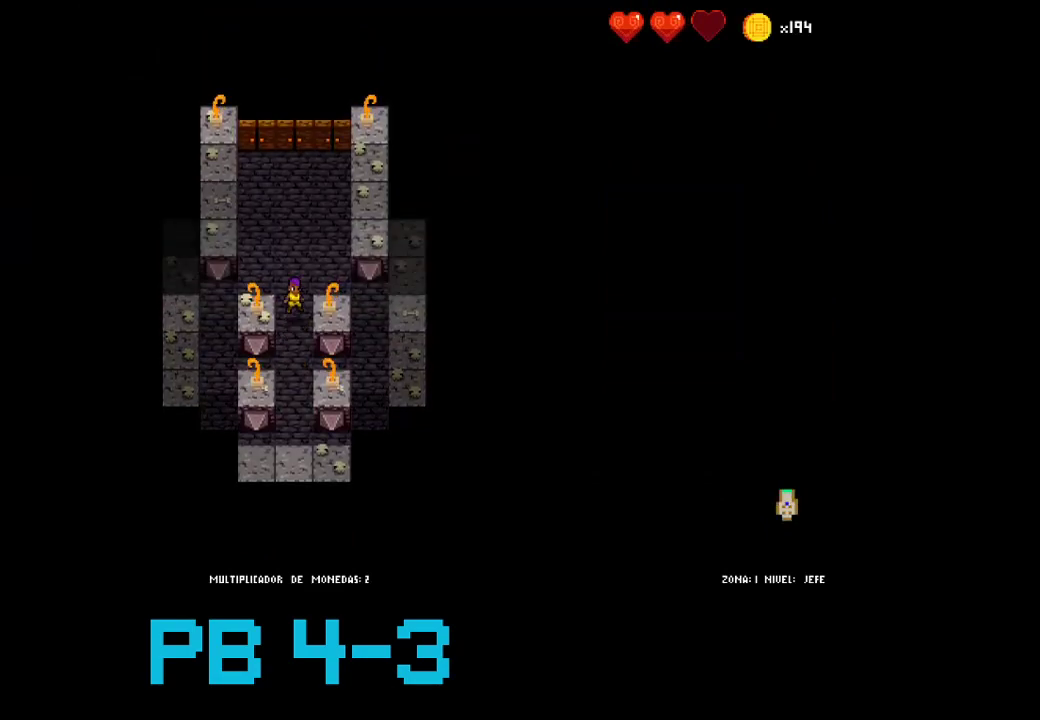
{"buttons": [], "events": [[83, "TRIANGLE", "down"], [150, "TRIANGLE", "up"], [350, "TRIANGLE", "down"], [417, "TRIANGLE", "up"]]}
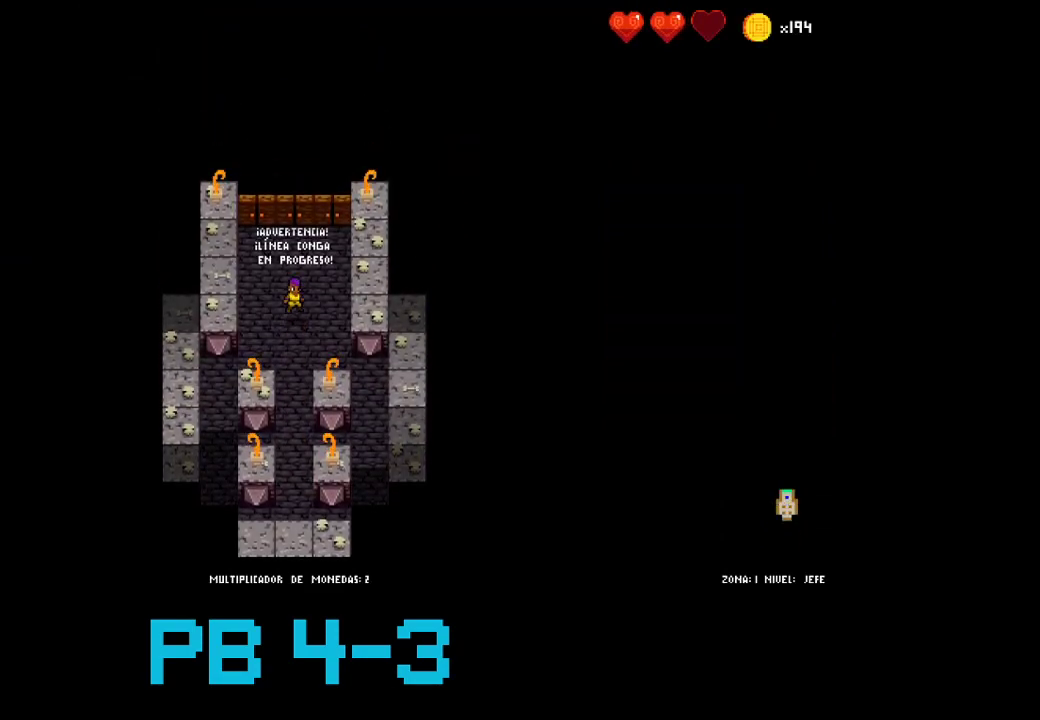
{"buttons": [], "events": [[100, "TRIANGLE", "down"], [200, "TRIANGLE", "up"], [367, "TRIANGLE", "down"], [433, "TRIANGLE", "up"]]}